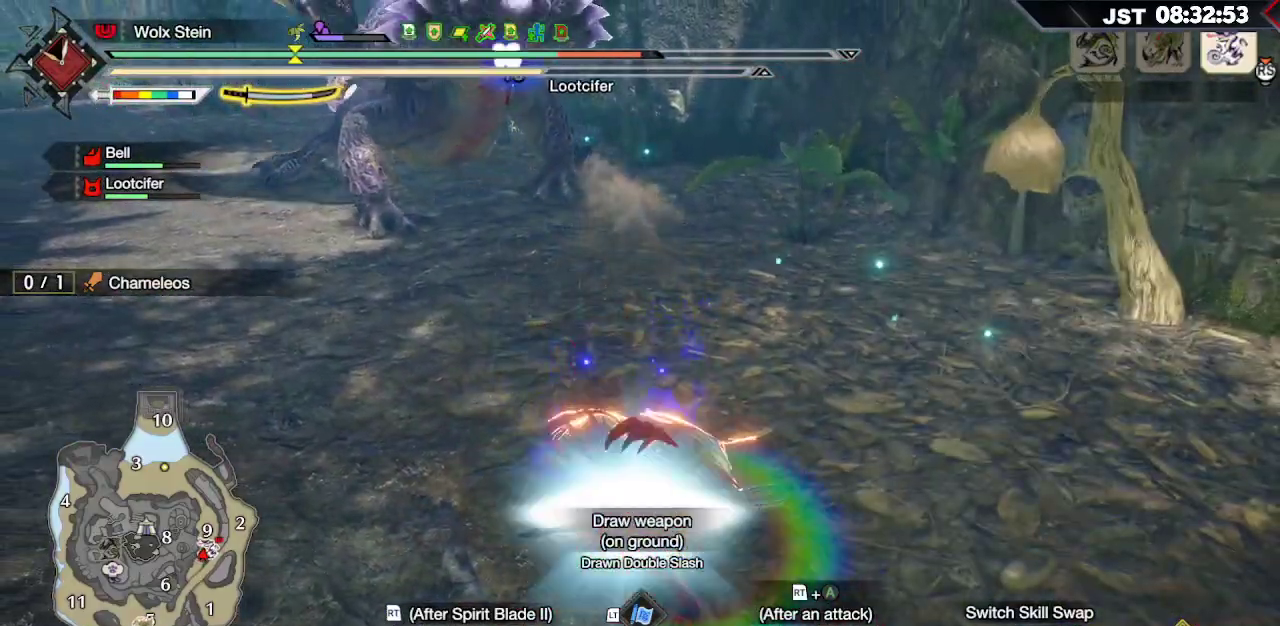
Gameplay with a controller (Xbox layout); each line is a JSON object with the inputs held at the frame after it. "events" lists button and stick changes between this image and that frame as [ms after this image, input, new state], when the widget could be followed in between.
{"buttons": [], "left_stick": "up-left", "right_stick": "center", "events": []}
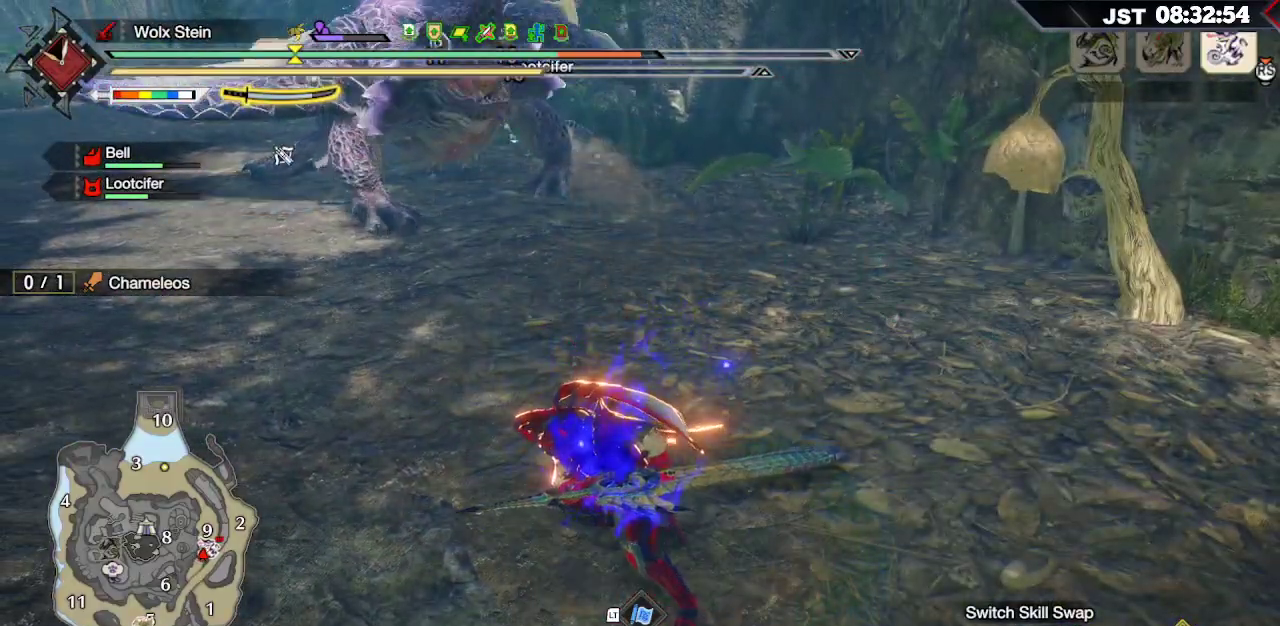
{"buttons": [], "left_stick": "up-left", "right_stick": "center", "events": []}
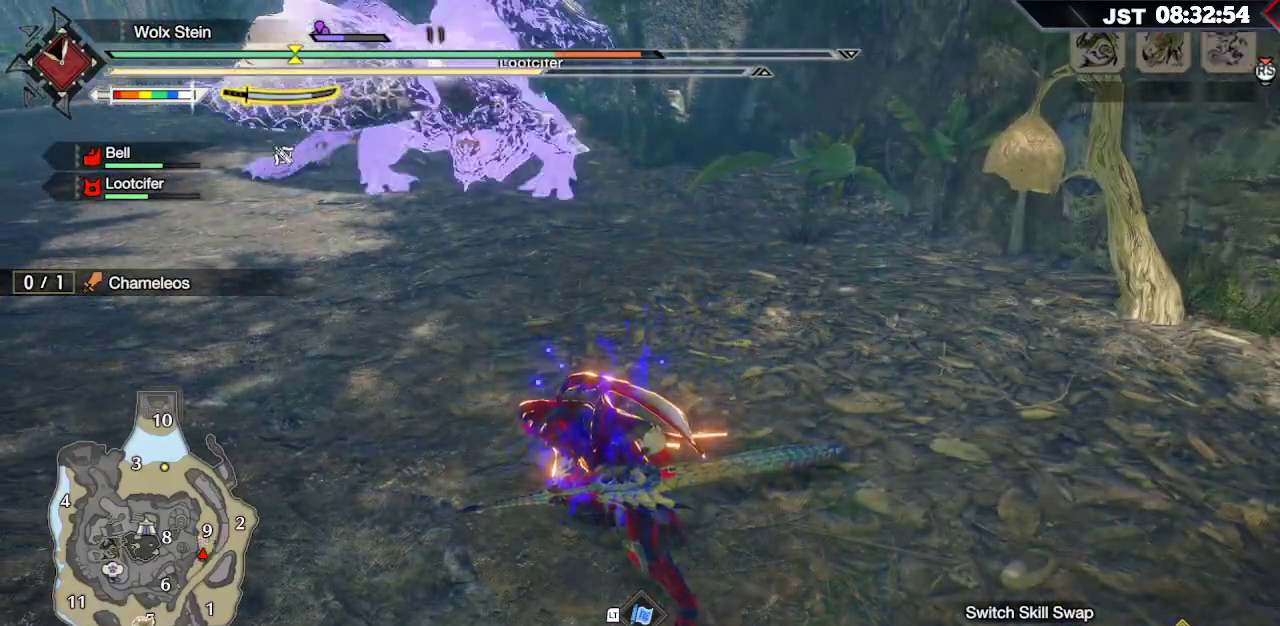
{"buttons": [], "left_stick": "up-left", "right_stick": "center", "events": []}
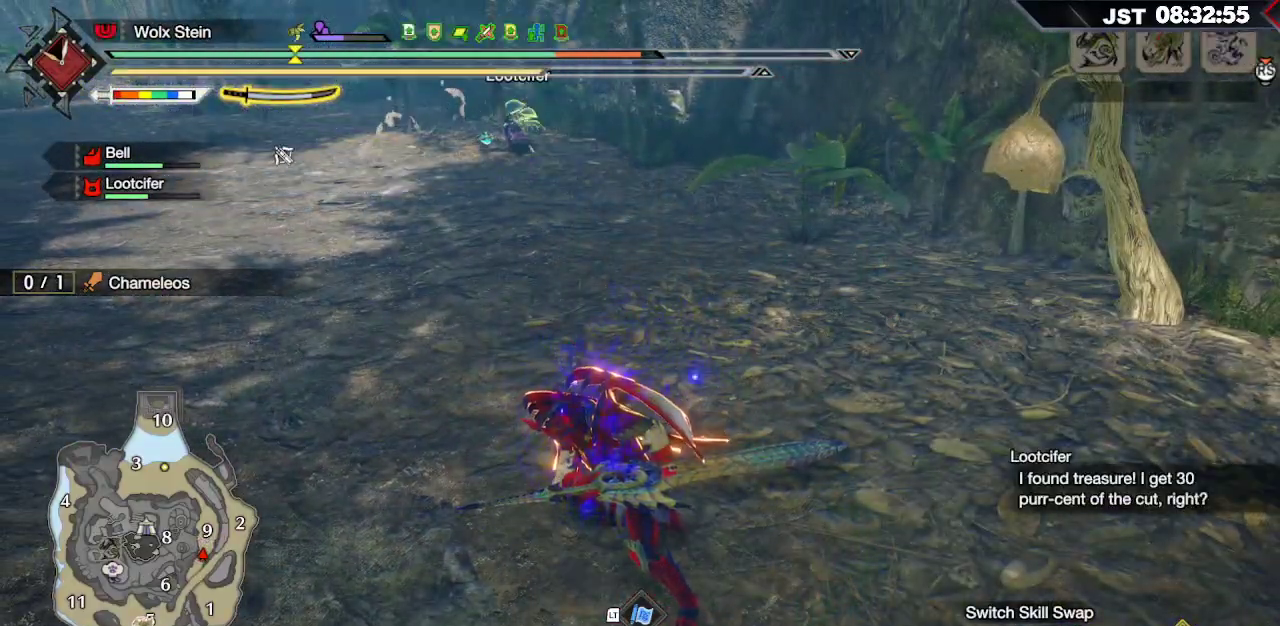
{"buttons": [], "left_stick": "up-left", "right_stick": "center", "events": [[17, "Y", "down"], [167, "Y", "up"]]}
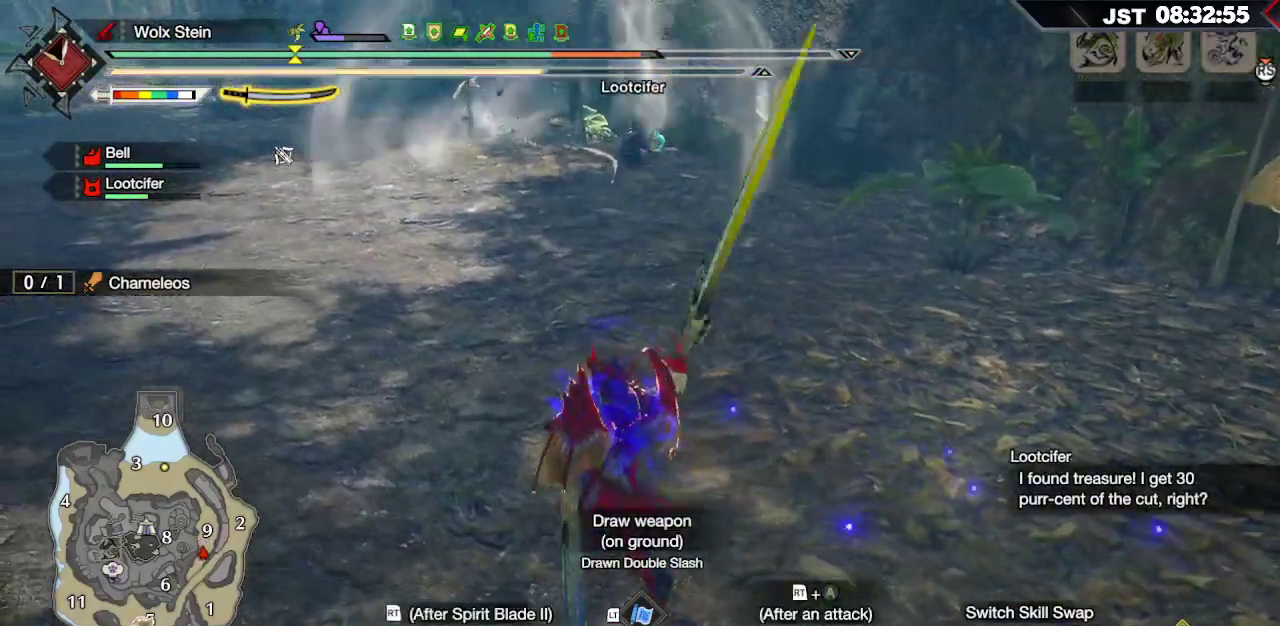
{"buttons": ["Y", "L2"], "left_stick": "up", "right_stick": "center", "events": [[117, "left_stick", "up"], [250, "L2", "down"], [317, "Y", "down"], [433, "Y", "up"], [500, "Y", "down"]]}
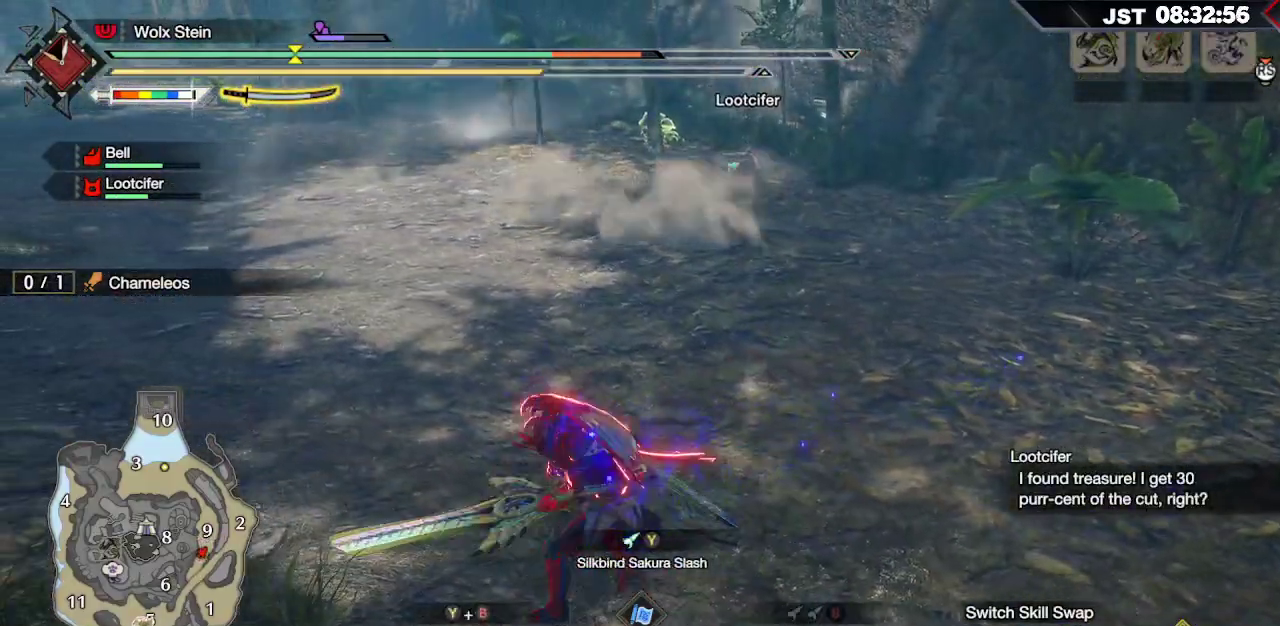
{"buttons": [], "left_stick": "up-right", "right_stick": "center", "events": [[150, "Y", "up"], [250, "L2", "up"], [417, "left_stick", "up-right"]]}
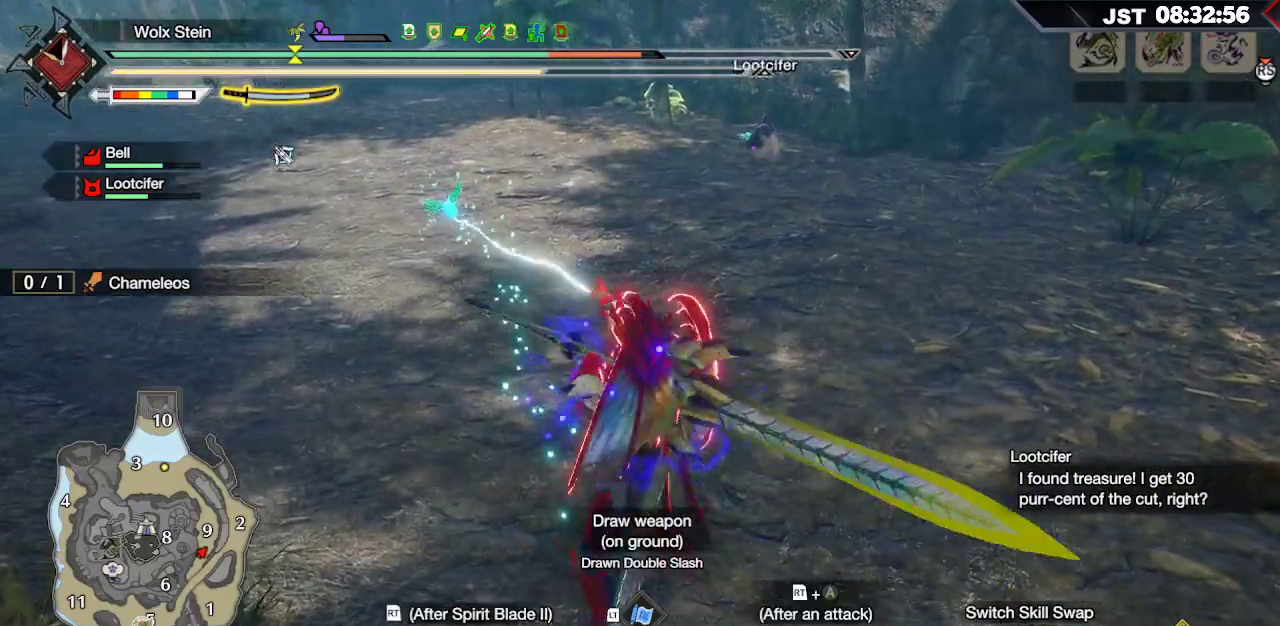
{"buttons": [], "left_stick": "right", "right_stick": "center", "events": [[83, "left_stick", "right"]]}
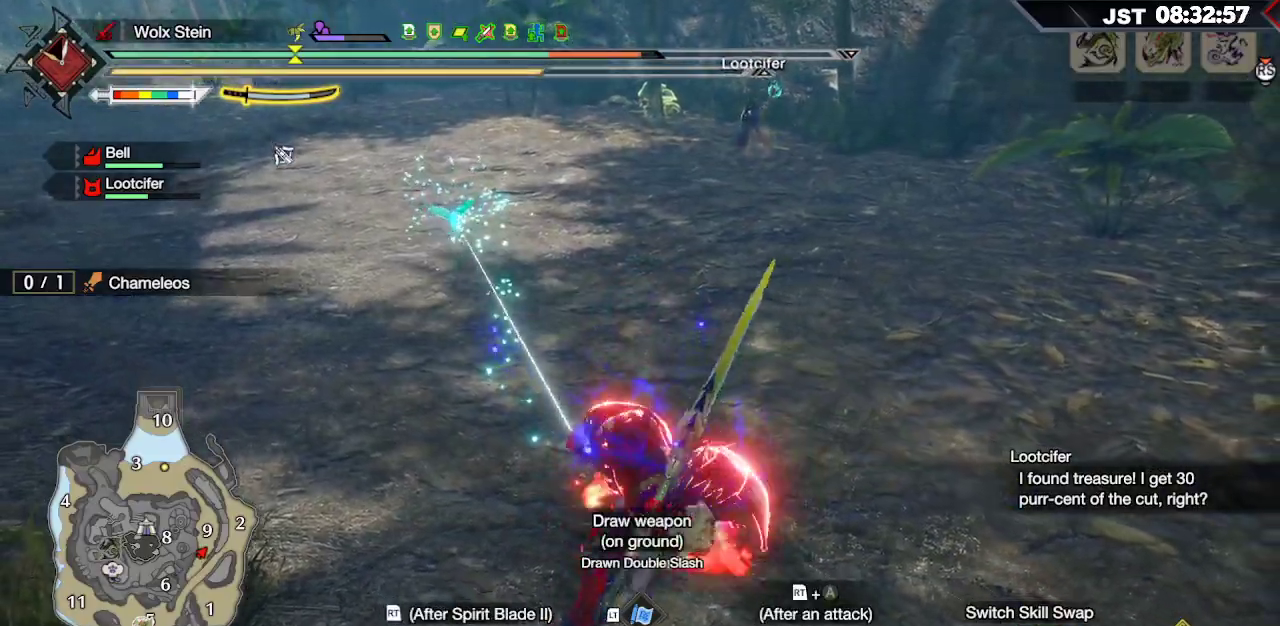
{"buttons": [], "left_stick": "right", "right_stick": "center", "events": []}
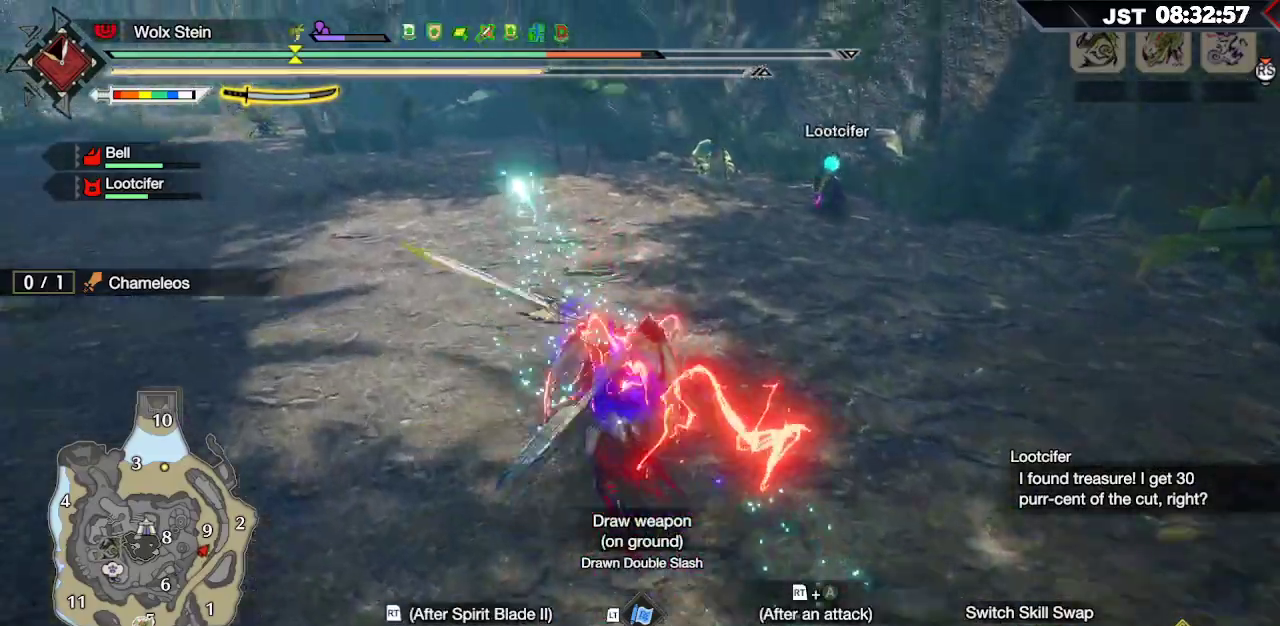
{"buttons": [], "left_stick": "up-right", "right_stick": "up-right", "events": [[117, "left_stick", "up-right"], [267, "right_stick", "up-right"]]}
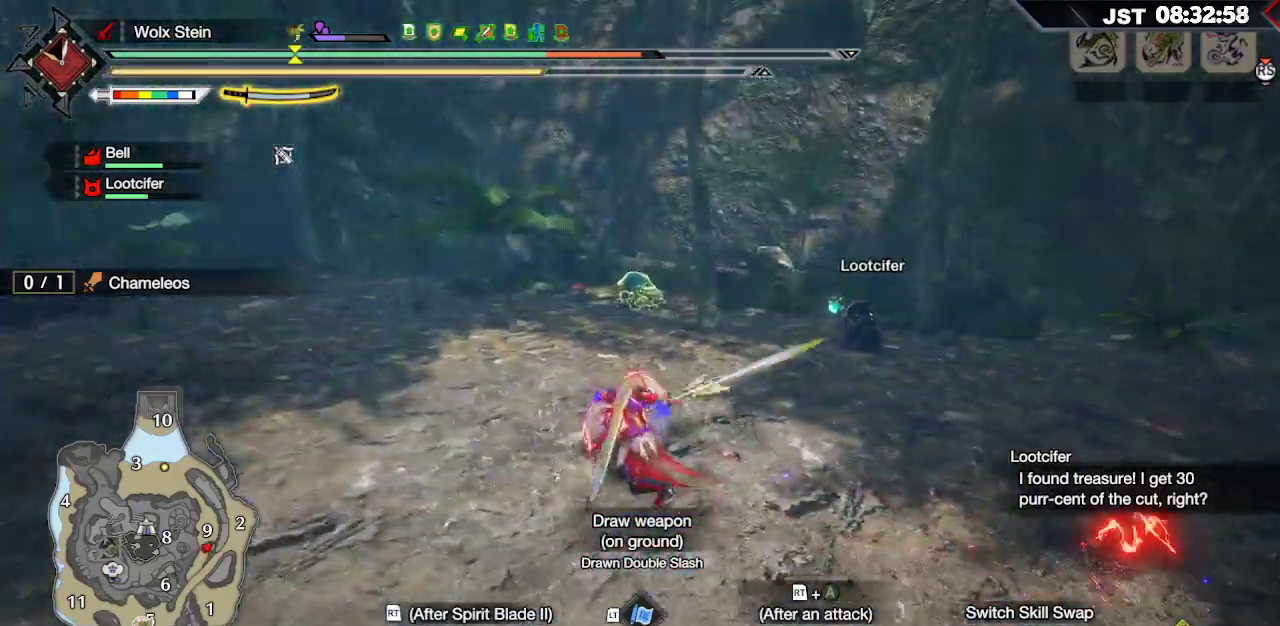
{"buttons": ["A", "R2"], "left_stick": "up-right", "right_stick": "center", "events": [[133, "right_stick", "center"], [183, "R2", "down"], [250, "A", "down"], [350, "A", "up"], [417, "A", "down"]]}
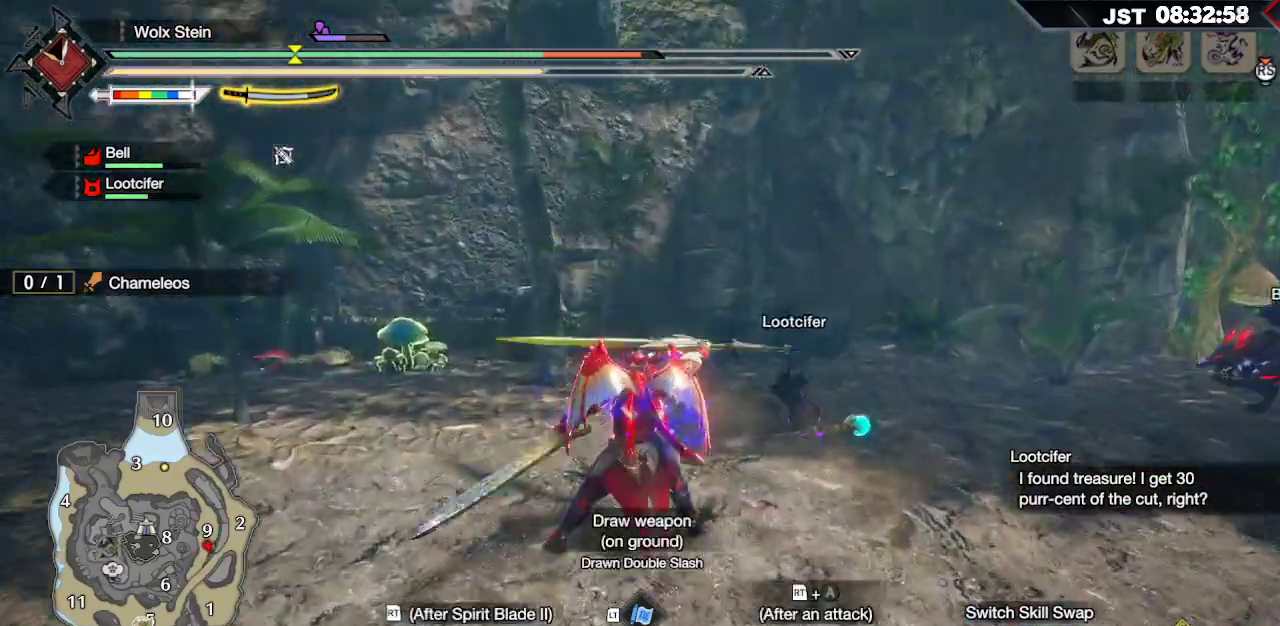
{"buttons": [], "left_stick": "up-right", "right_stick": "right", "events": [[17, "A", "up"], [50, "R2", "up"], [167, "right_stick", "right"]]}
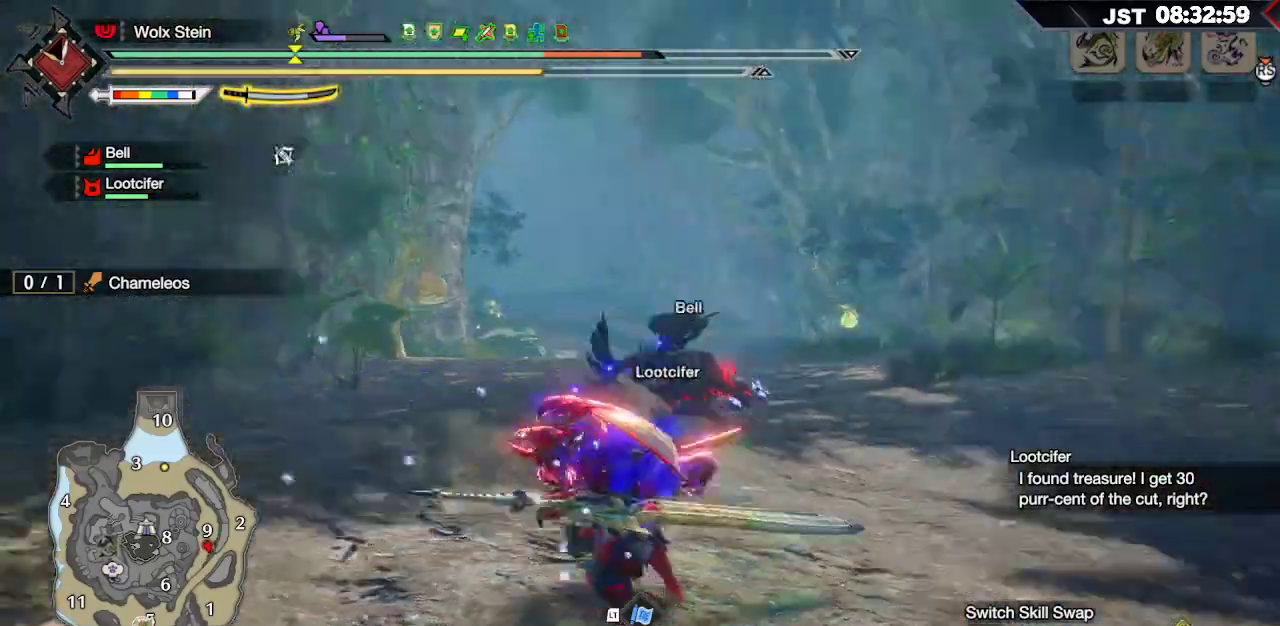
{"buttons": [], "left_stick": "up", "right_stick": "center", "events": [[50, "right_stick", "center"], [133, "Y", "down"], [283, "Y", "up"], [417, "left_stick", "up"]]}
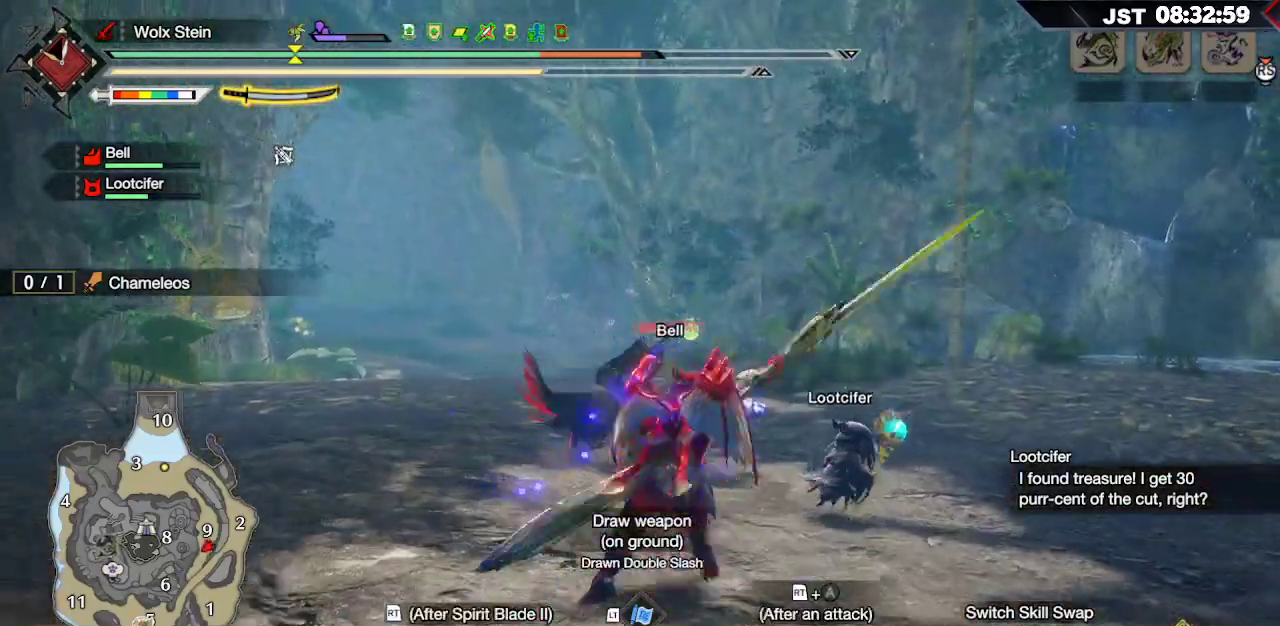
{"buttons": [], "left_stick": "up", "right_stick": "center", "events": []}
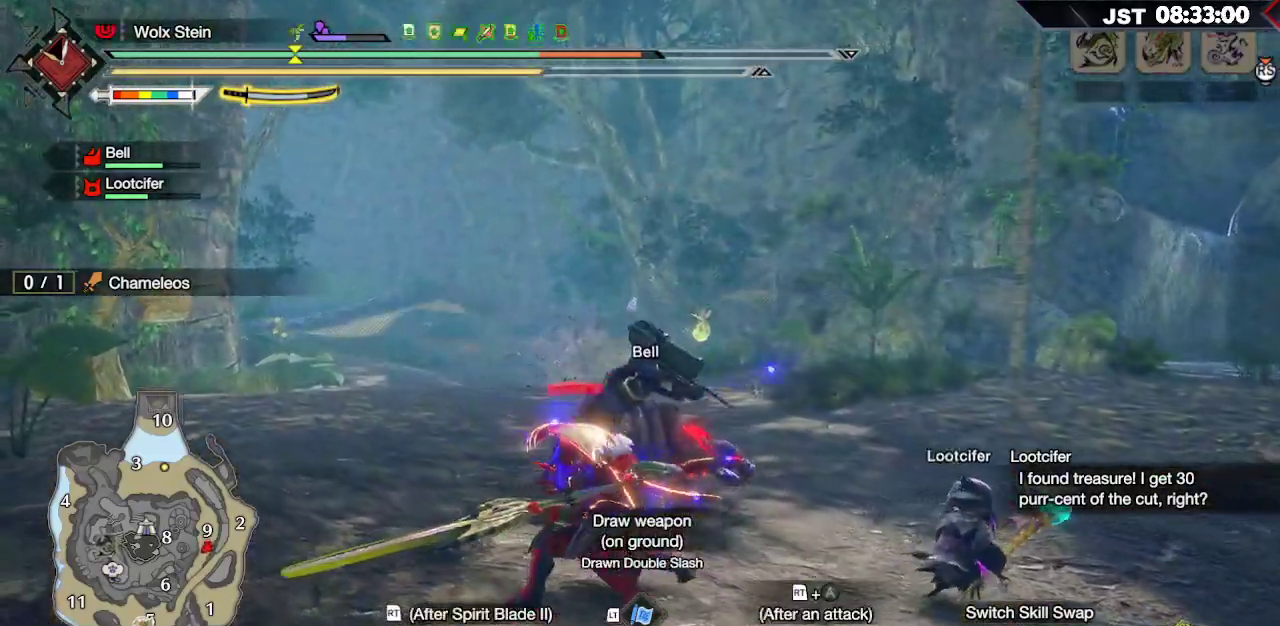
{"buttons": [], "left_stick": "up", "right_stick": "center", "events": [[133, "B", "down"], [283, "B", "up"]]}
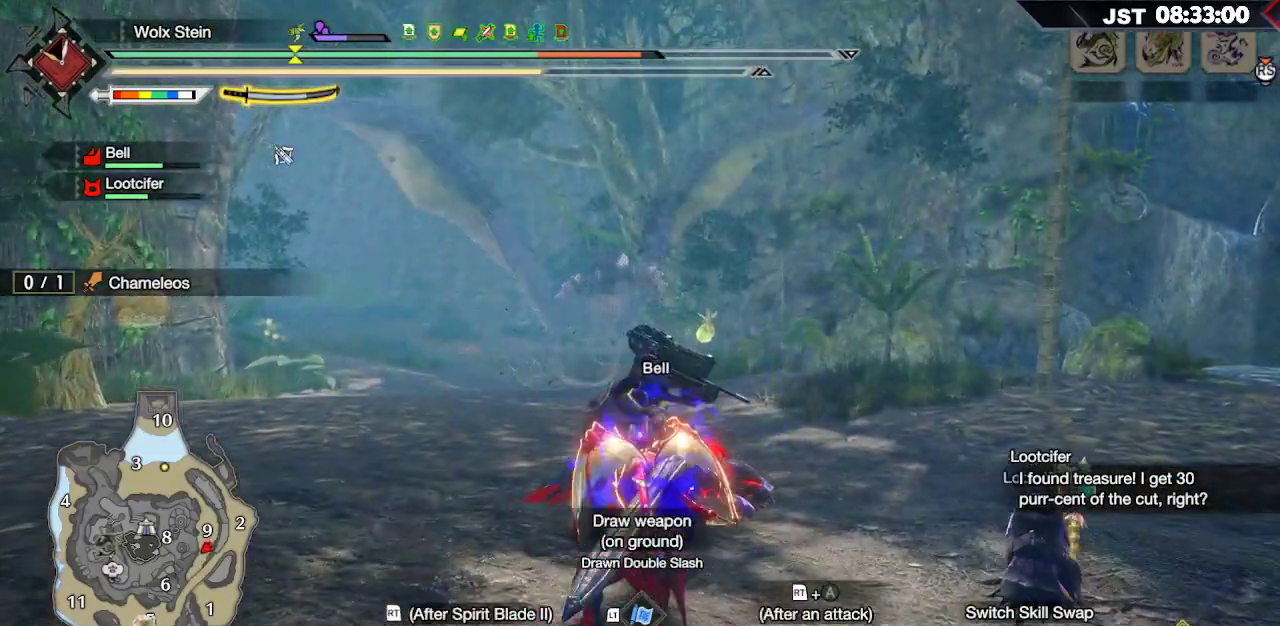
{"buttons": [], "left_stick": "up", "right_stick": "center", "events": [[167, "A", "down"], [350, "A", "up"]]}
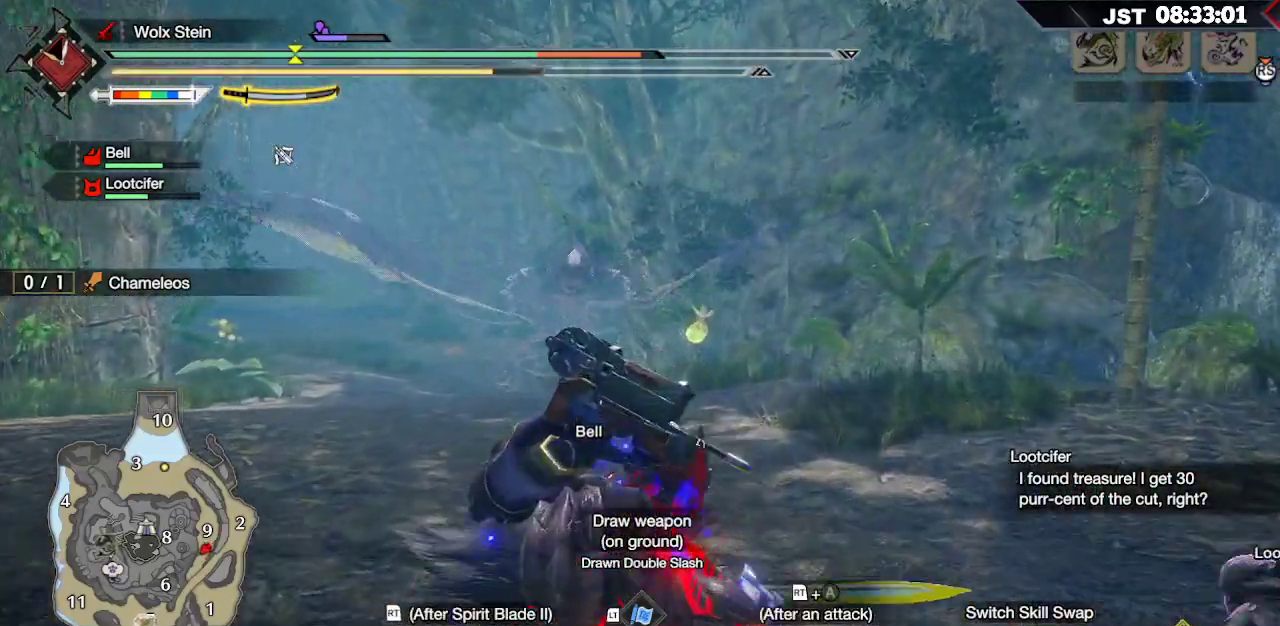
{"buttons": [], "left_stick": "up-left", "right_stick": "center", "events": [[283, "right_stick", "left"], [450, "right_stick", "center"], [467, "left_stick", "up-left"]]}
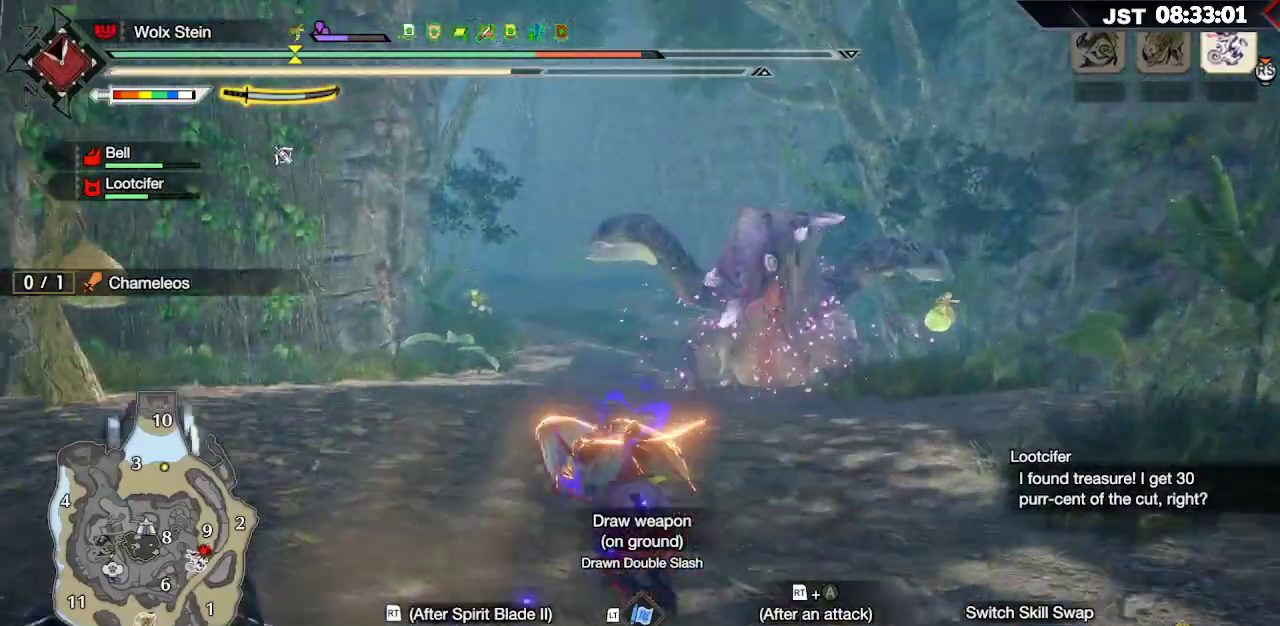
{"buttons": [], "left_stick": "up-left", "right_stick": "center", "events": []}
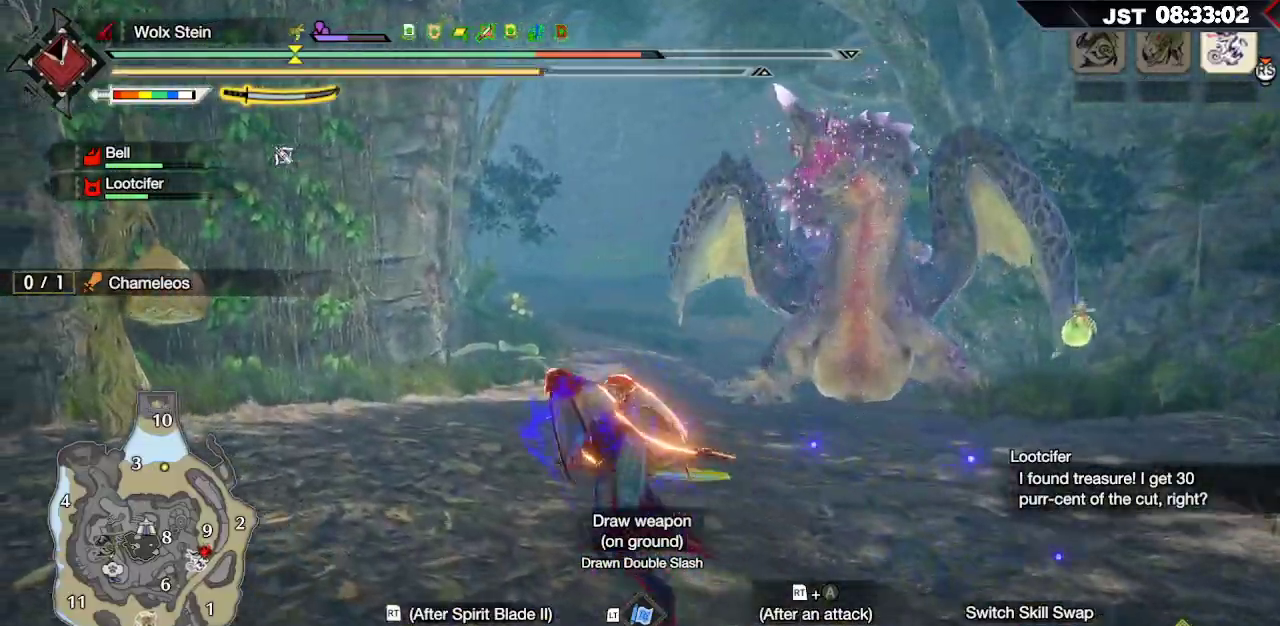
{"buttons": ["A"], "left_stick": "up-left", "right_stick": "center", "events": [[367, "A", "down"]]}
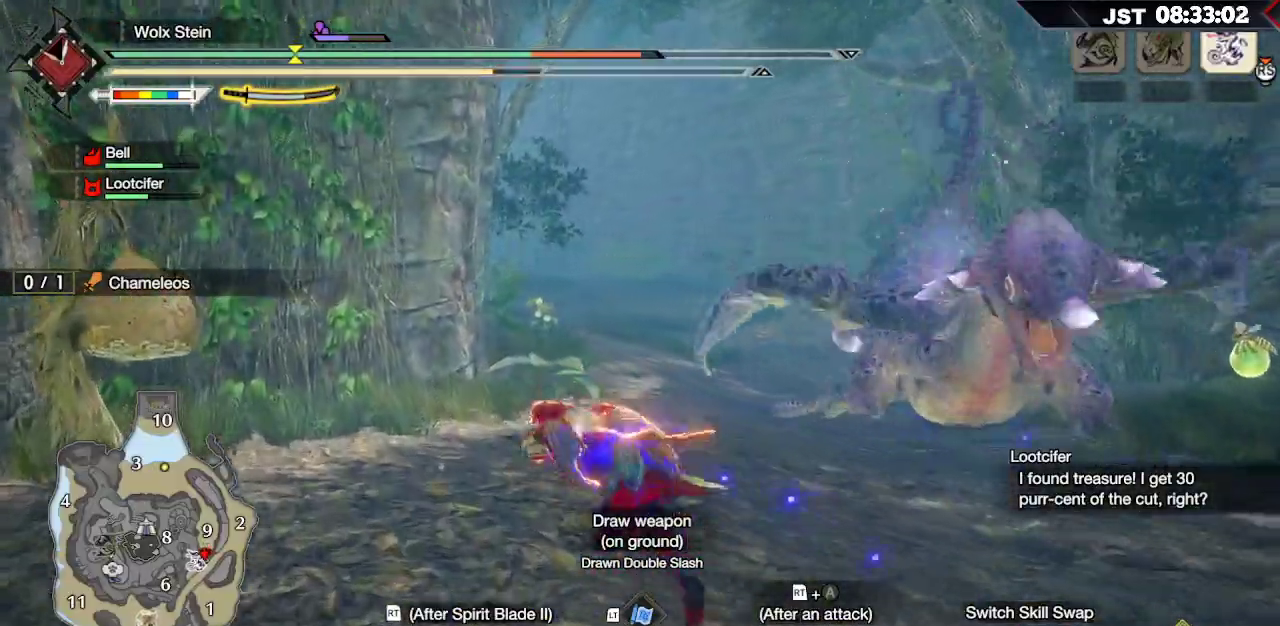
{"buttons": [], "left_stick": "up", "right_stick": "center", "events": [[83, "A", "up"], [400, "left_stick", "up"]]}
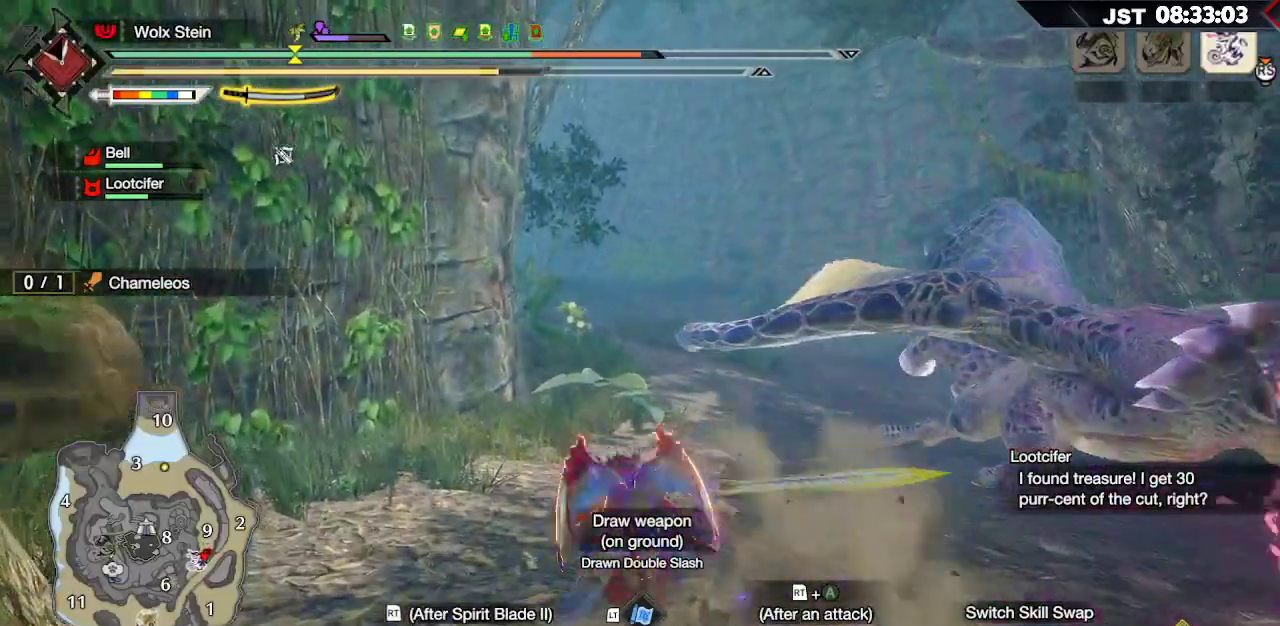
{"buttons": ["Y", "L2"], "left_stick": "up", "right_stick": "center", "events": [[67, "right_stick", "right"], [283, "right_stick", "center"], [467, "L2", "down"], [483, "Y", "down"]]}
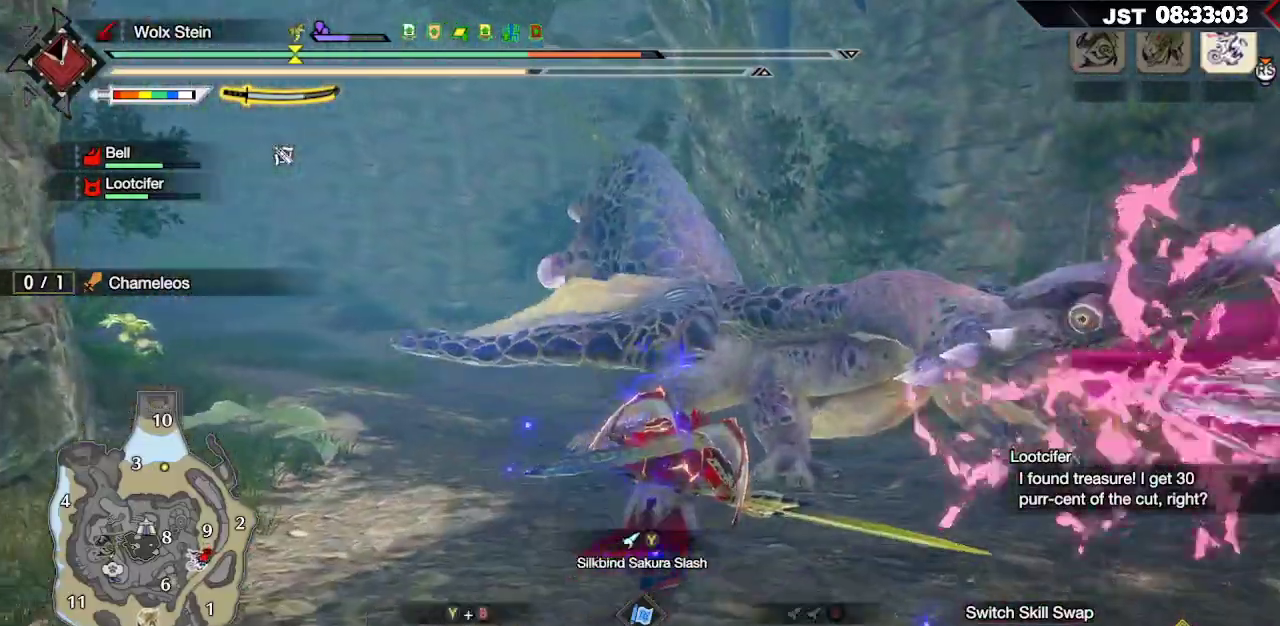
{"buttons": [], "left_stick": "right", "right_stick": "center", "events": [[117, "Y", "up"], [117, "left_stick", "up-right"], [250, "L2", "up"], [400, "left_stick", "right"]]}
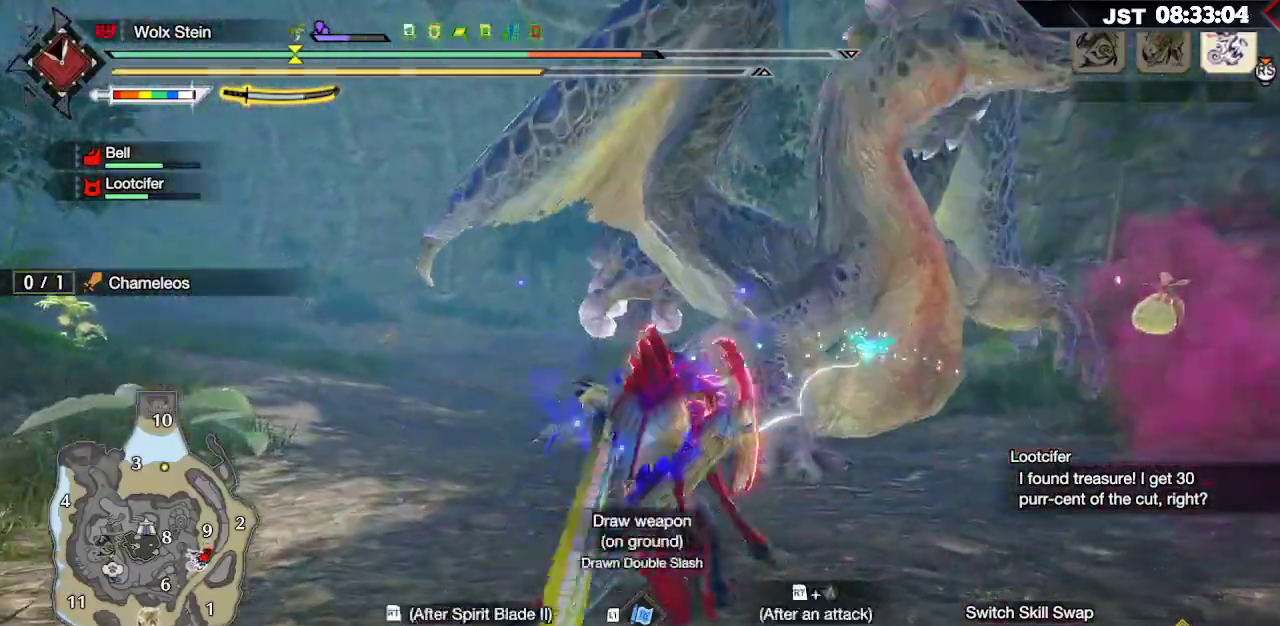
{"buttons": [], "left_stick": "center", "right_stick": "center", "events": [[350, "left_stick", "center"]]}
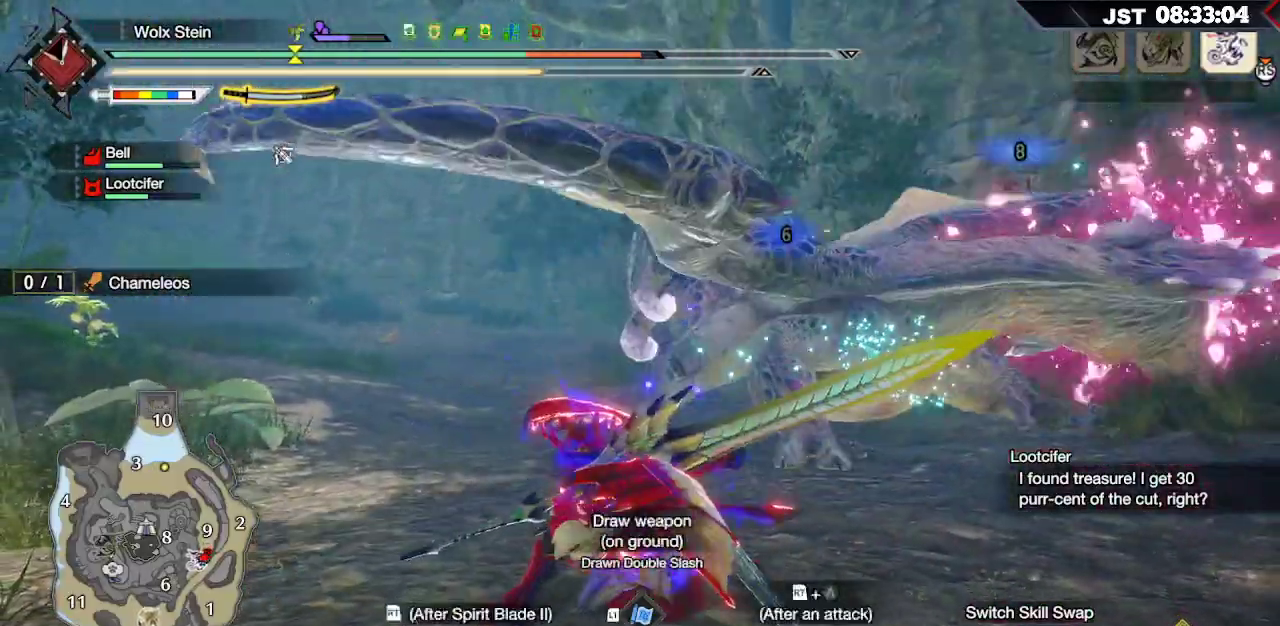
{"buttons": [], "left_stick": "center", "right_stick": "center", "events": [[300, "left_stick", "right"], [500, "left_stick", "center"]]}
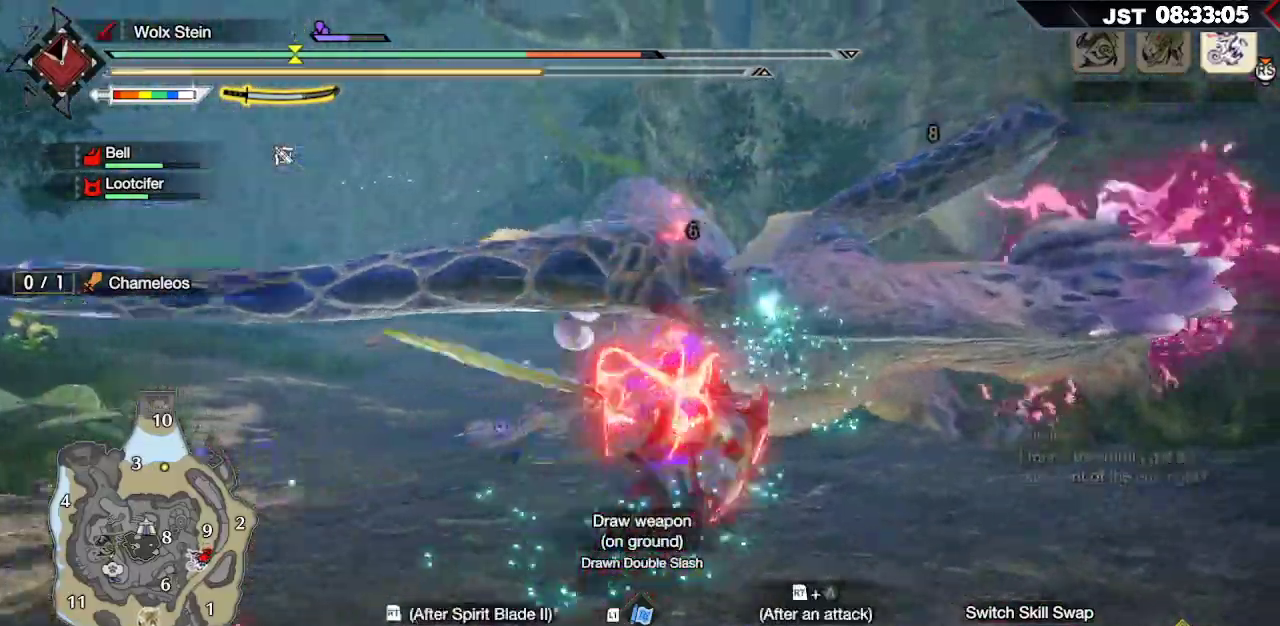
{"buttons": [], "left_stick": "center", "right_stick": "left"}
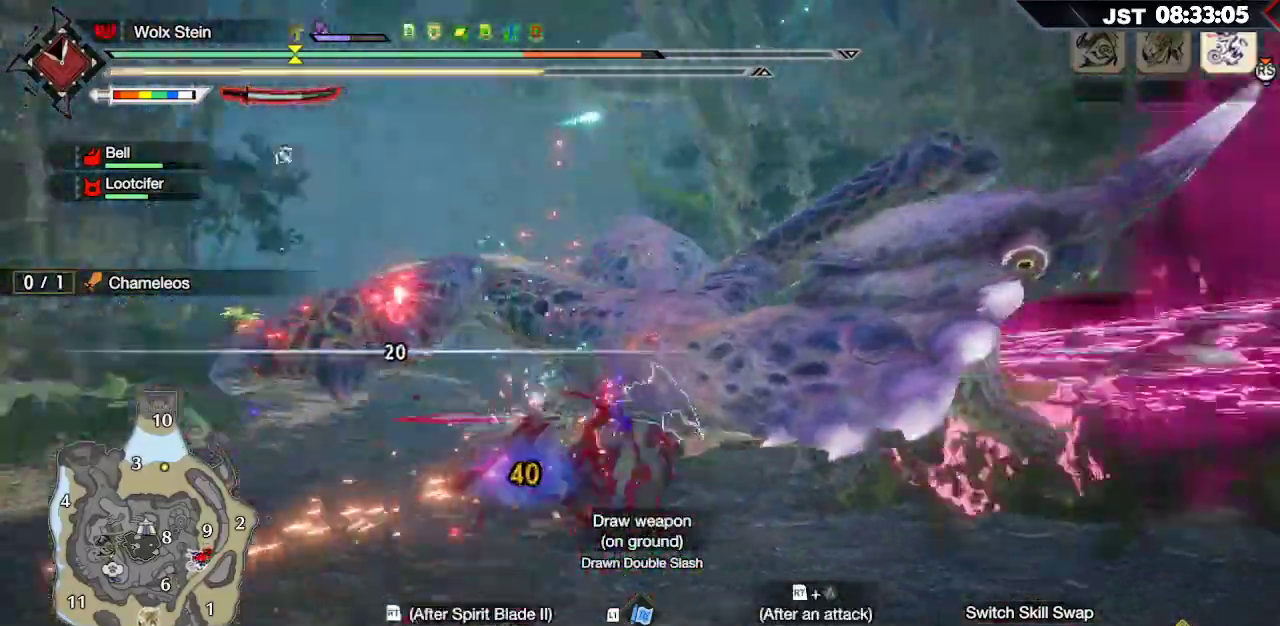
{"buttons": ["A", "R2"], "left_stick": "up-right", "right_stick": "center", "events": [[283, "left_stick", "up"], [300, "R2", "down"], [333, "left_stick", "up-right"], [417, "A", "down"], [417, "right_stick", "center"]]}
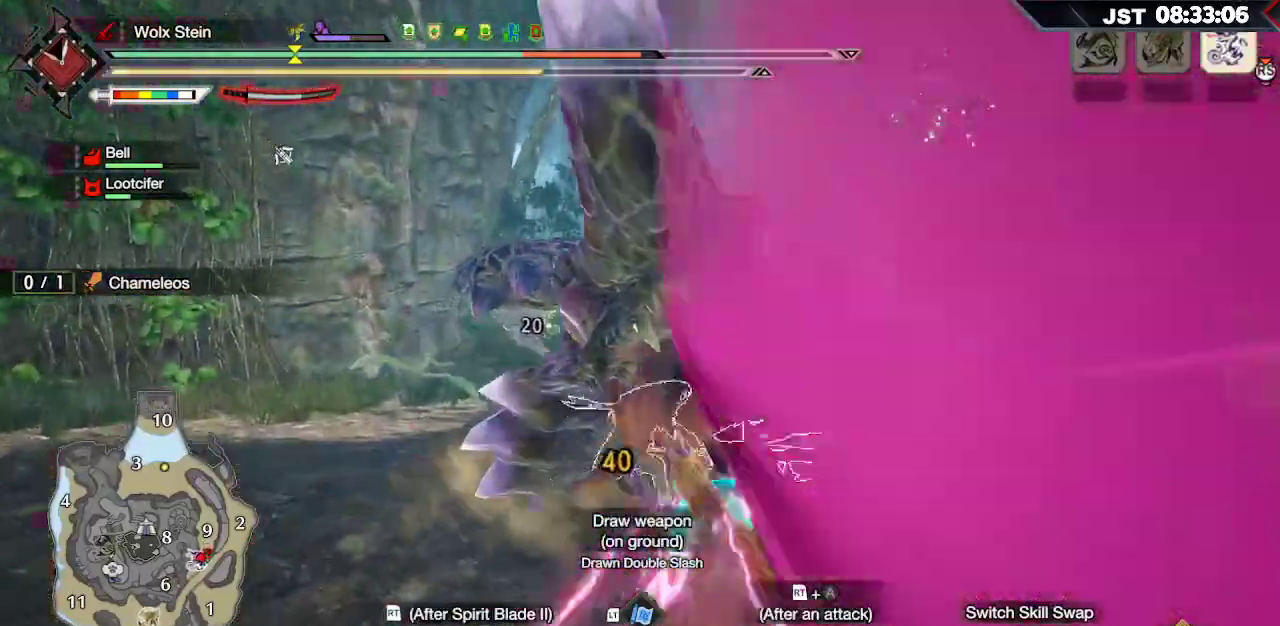
{"buttons": [], "left_stick": "down-right", "right_stick": "center", "events": [[250, "A", "up"], [333, "A", "down"], [433, "A", "up"], [450, "R2", "up"], [450, "left_stick", "down-right"]]}
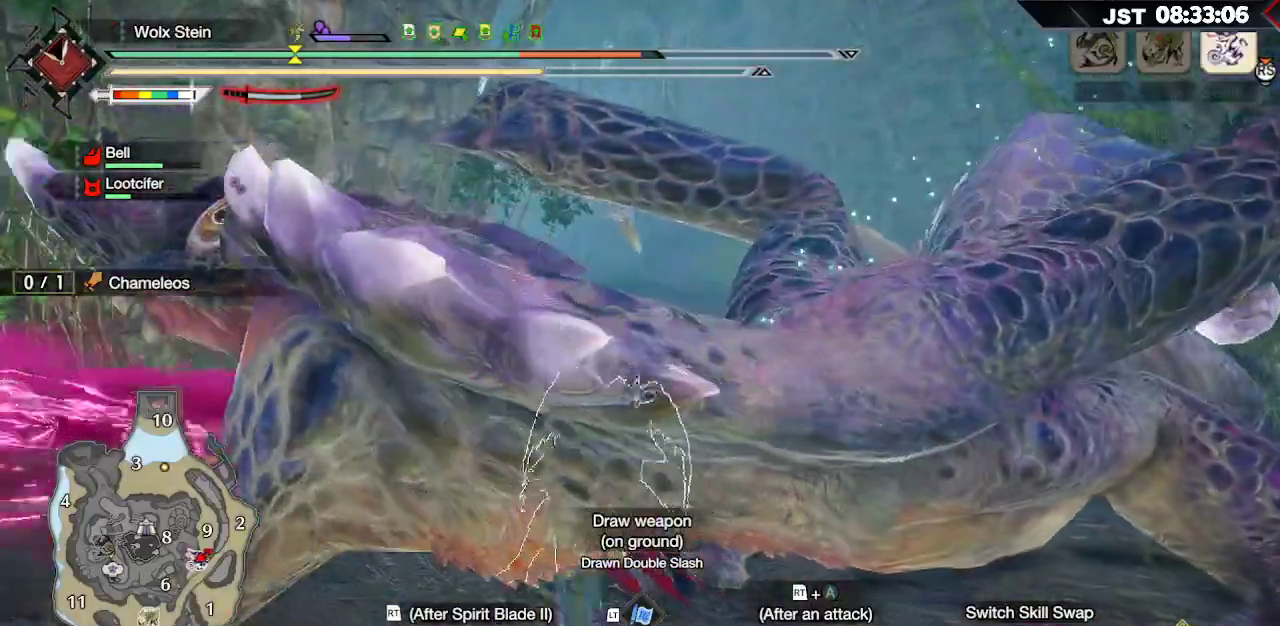
{"buttons": [], "left_stick": "down", "right_stick": "center", "events": [[67, "Y", "down"], [150, "Y", "up"], [217, "Y", "down"], [283, "Y", "up"], [333, "Y", "down"], [450, "Y", "up"], [467, "left_stick", "down"]]}
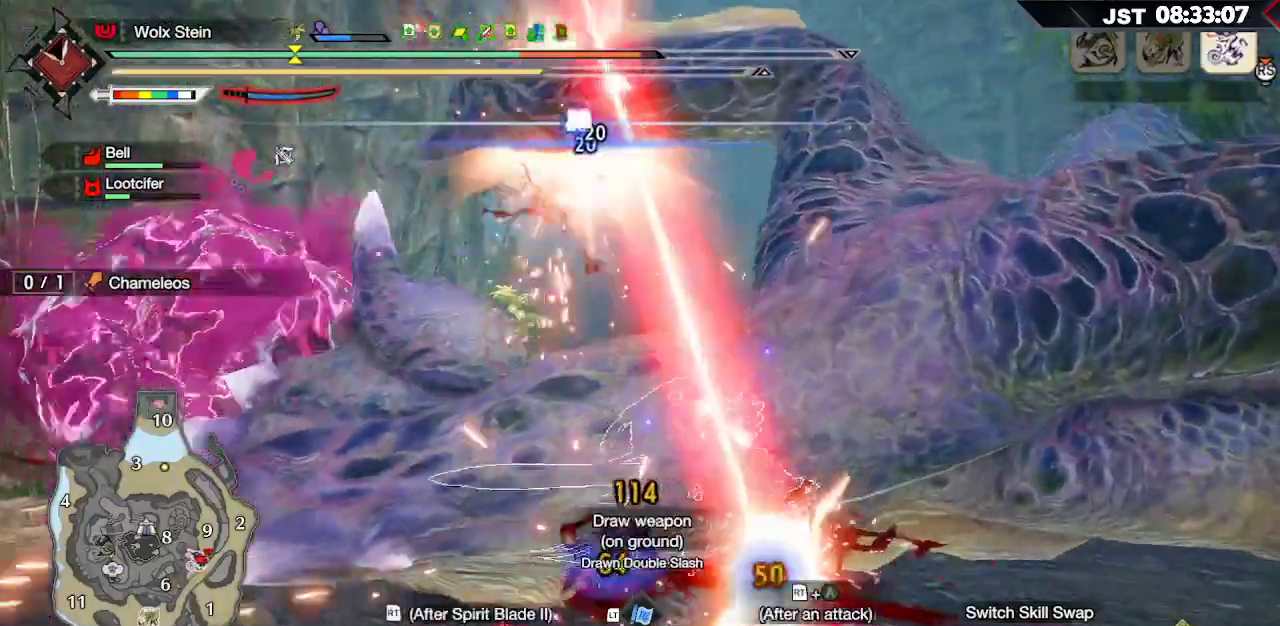
{"buttons": [], "left_stick": "center", "right_stick": "right", "events": [[433, "left_stick", "center"], [433, "right_stick", "right"]]}
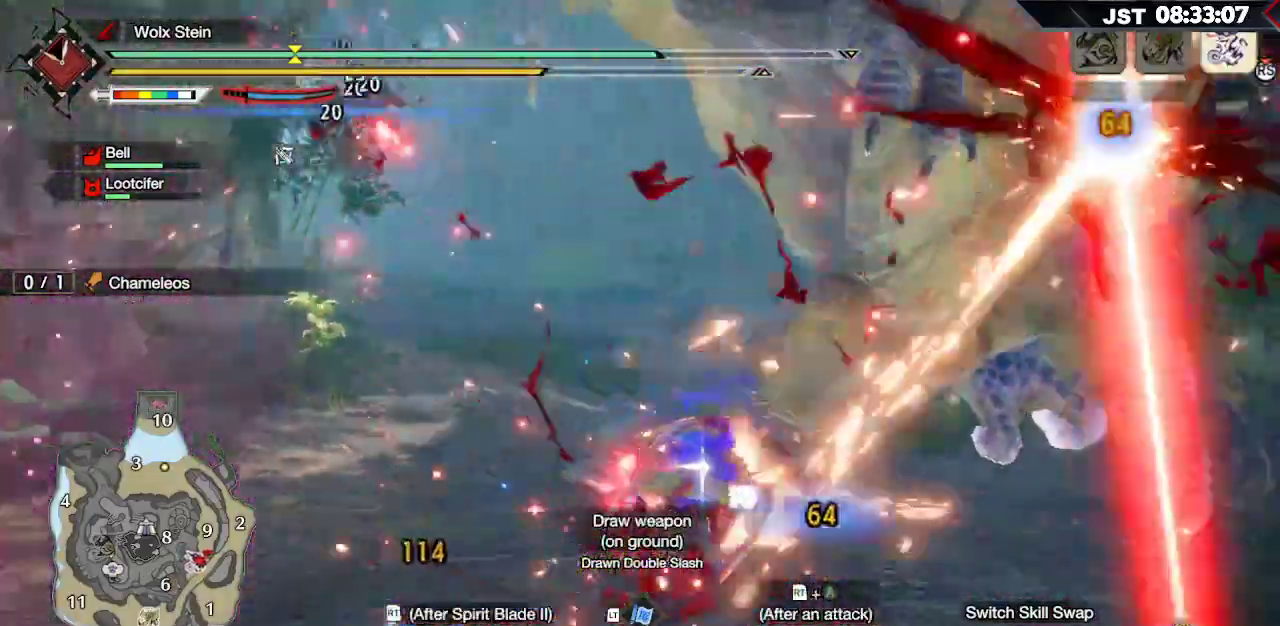
{"buttons": ["B"], "left_stick": "up", "right_stick": "center", "events": [[33, "left_stick", "up"], [183, "right_stick", "center"], [317, "B", "down"], [417, "B", "up"], [500, "B", "down"]]}
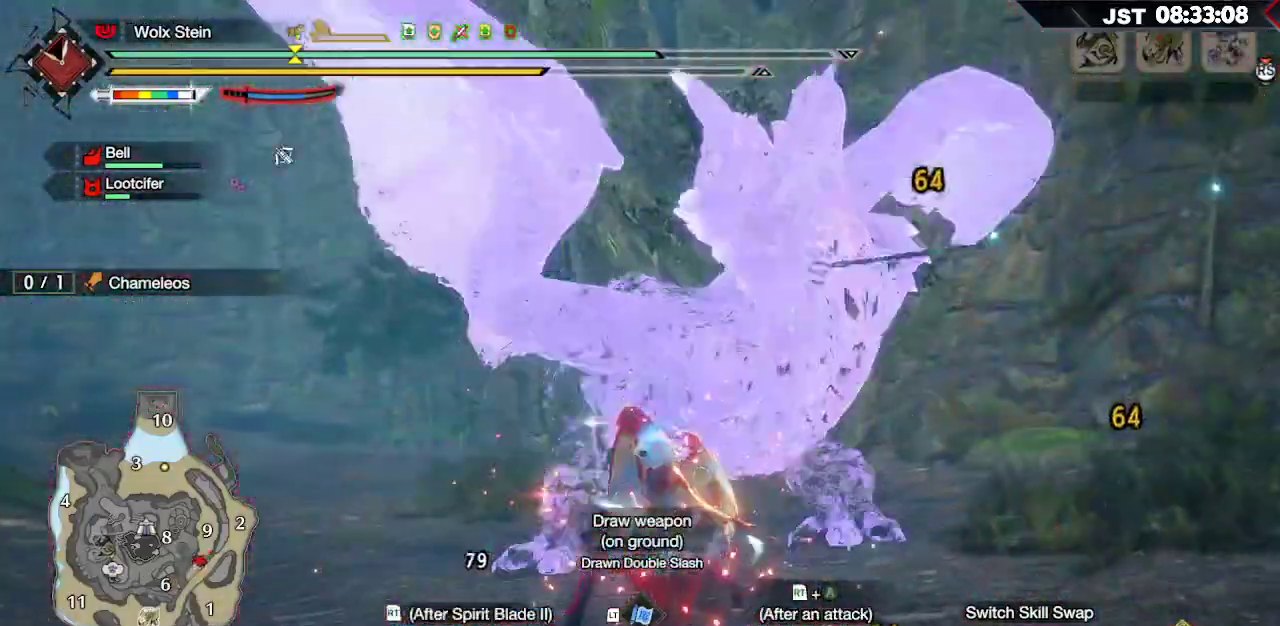
{"buttons": [], "left_stick": "up-left", "right_stick": "center"}